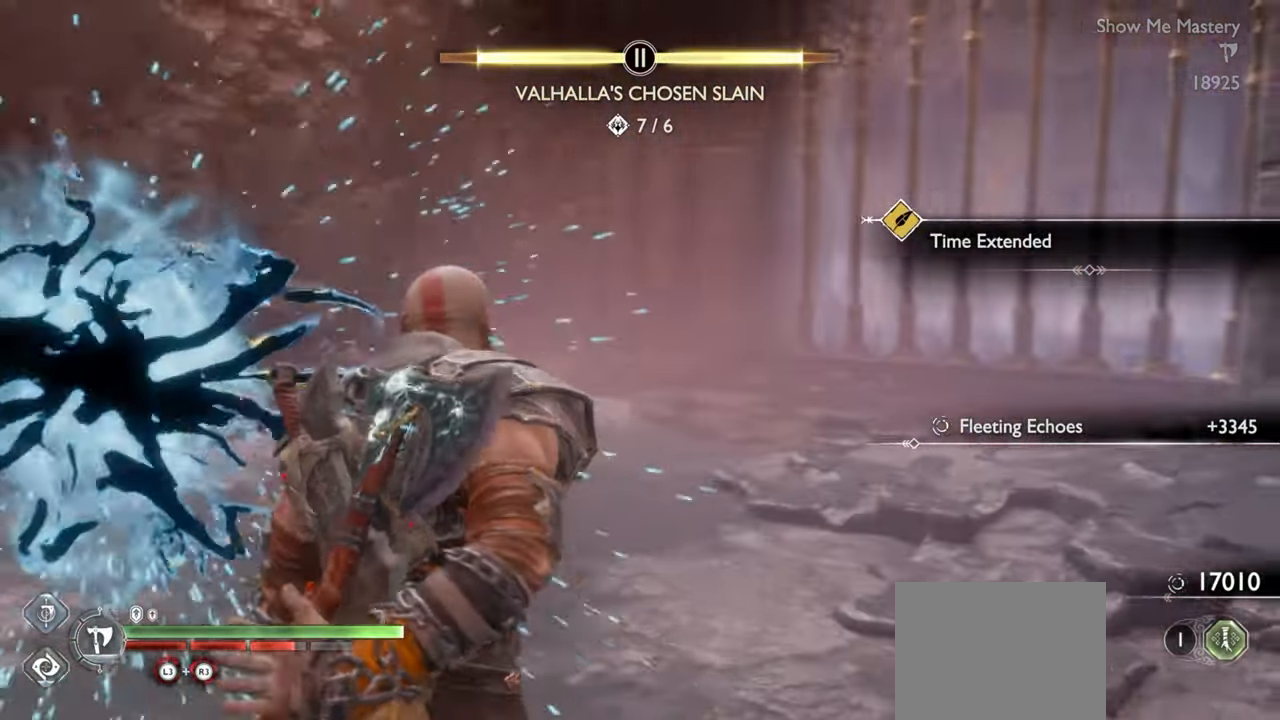
Gameplay with a controller (PlayStation layout); each line is a JSON object with the inputs held at the frame after it. "events" lists button and stick changes between this image and that frame as [ms after this image, input, new state], when the widget could be followed in between. Not read: L3 R3.
{"buttons": [], "left_stick": "up", "right_stick": "center", "events": [[50, "right_stick", "right"], [150, "right_stick", "center"]]}
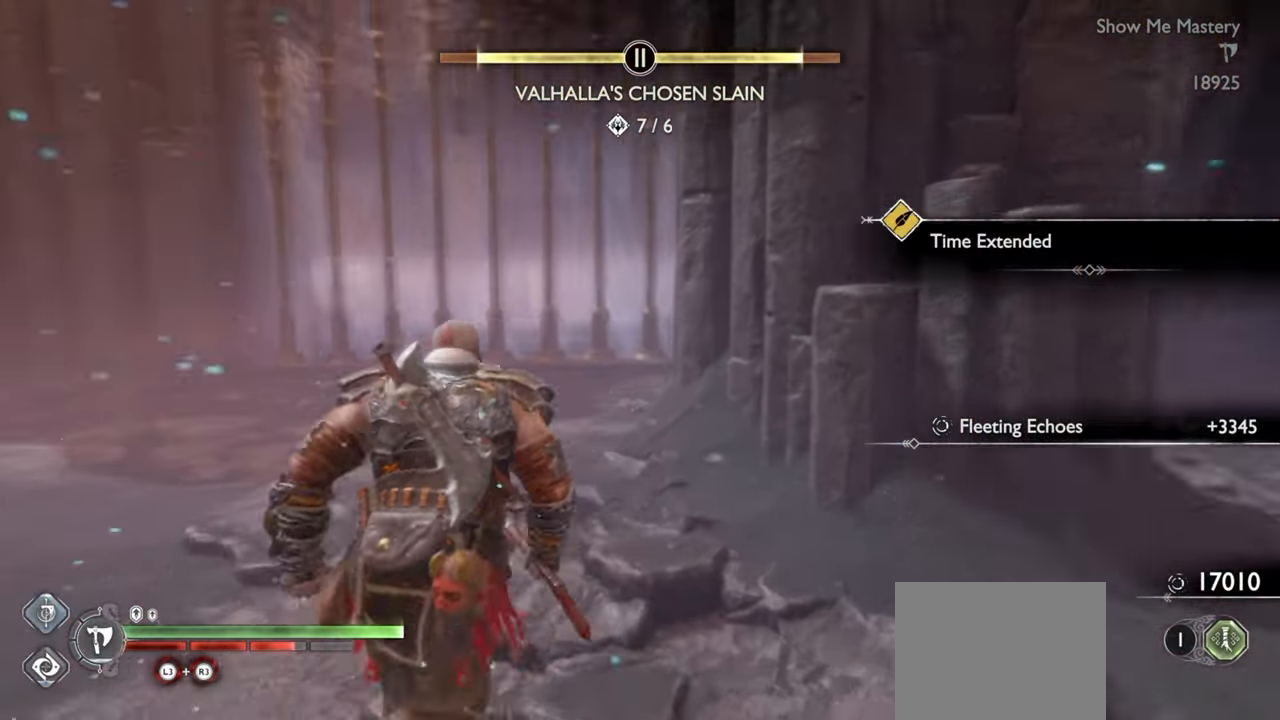
{"buttons": ["TRIANGLE"], "left_stick": "up", "right_stick": "center", "events": [[167, "TRIANGLE", "down"]]}
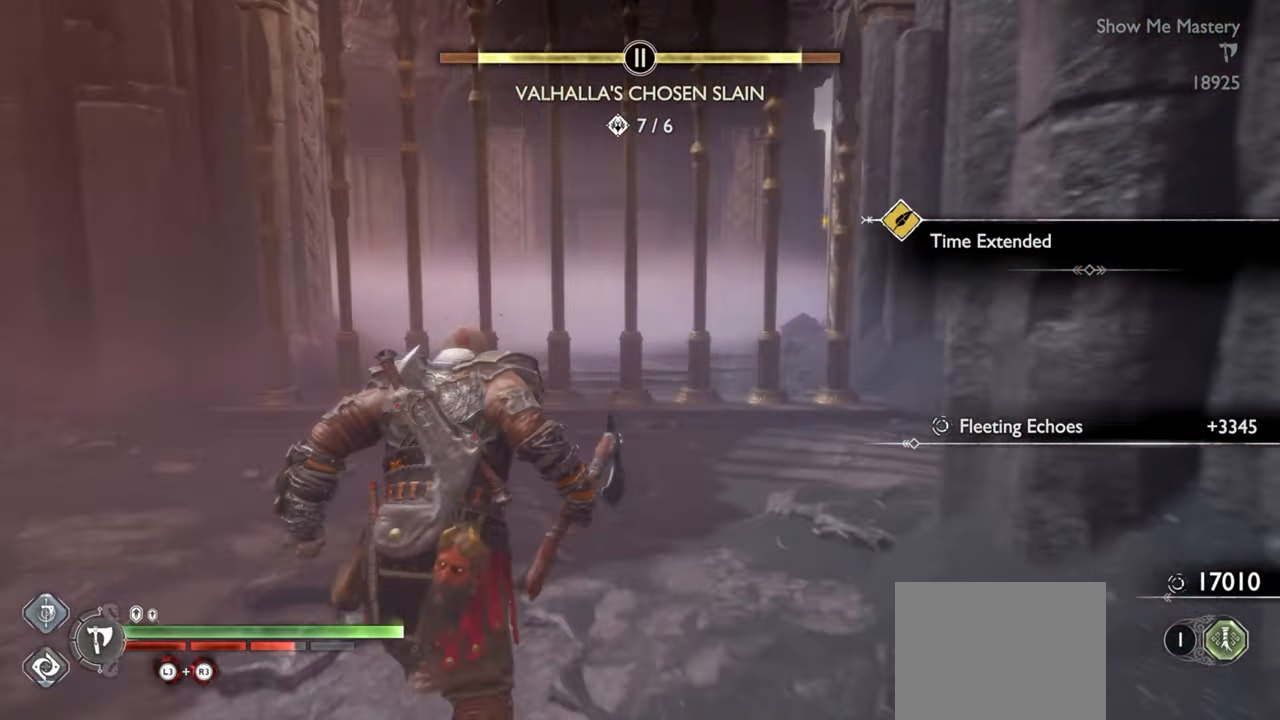
{"buttons": [], "left_stick": "up", "right_stick": "center", "events": [[283, "TRIANGLE", "up"]]}
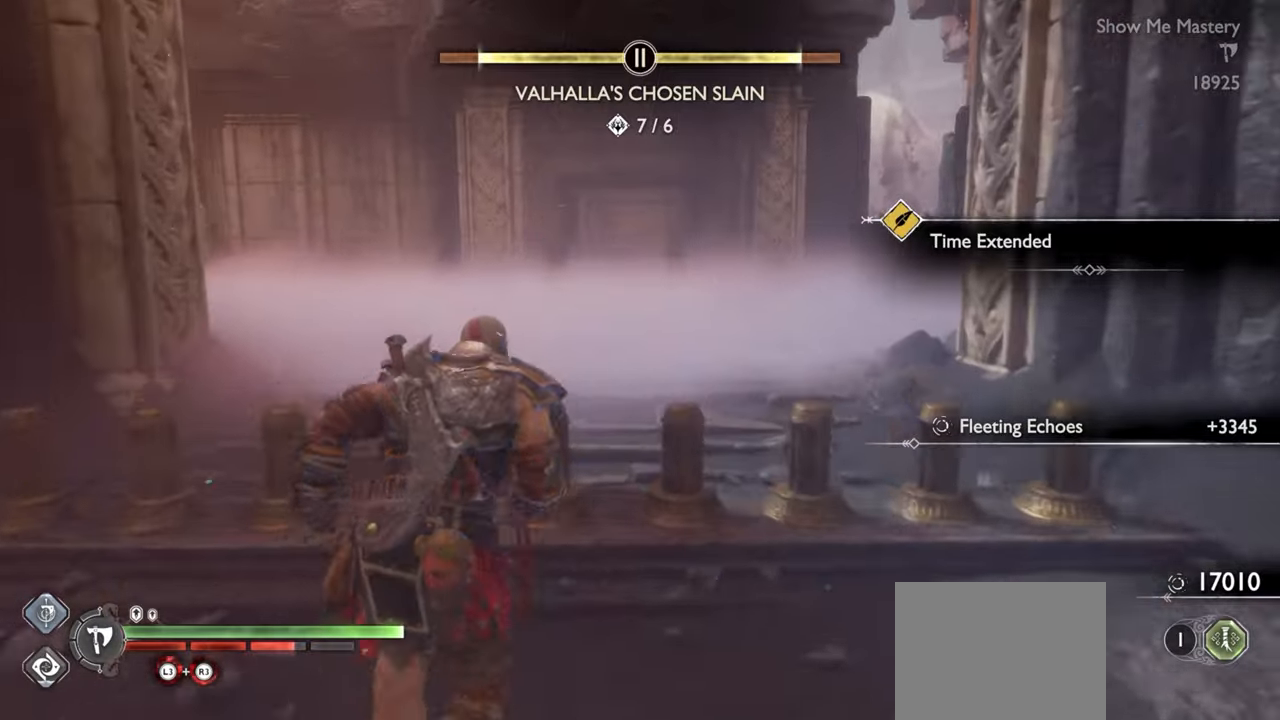
{"buttons": ["R1"], "left_stick": "up", "right_stick": "center", "events": [[367, "right_stick", "right"], [433, "right_stick", "center"], [500, "R1", "down"]]}
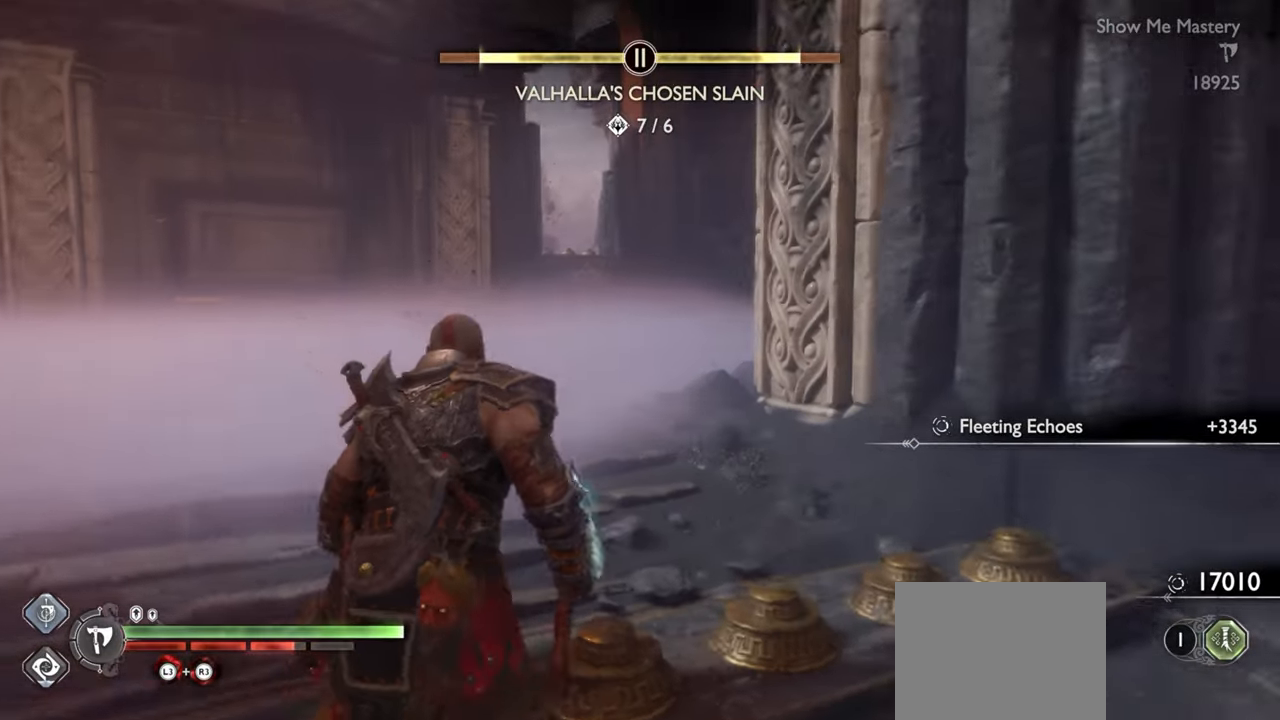
{"buttons": [], "left_stick": "up", "right_stick": "center", "events": [[150, "R1", "up"], [183, "left_stick", "center"], [350, "left_stick", "up"]]}
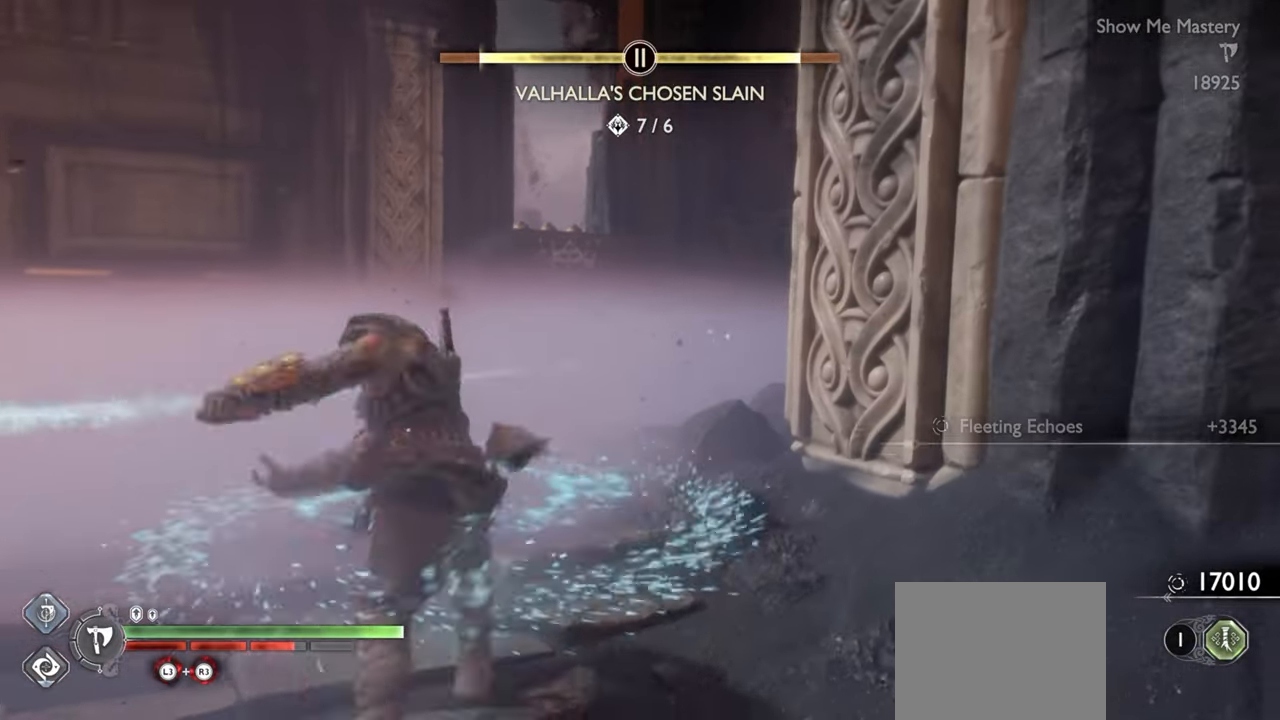
{"buttons": [], "left_stick": "up", "right_stick": "center", "events": [[17, "CROSS", "down"], [133, "CROSS", "up"]]}
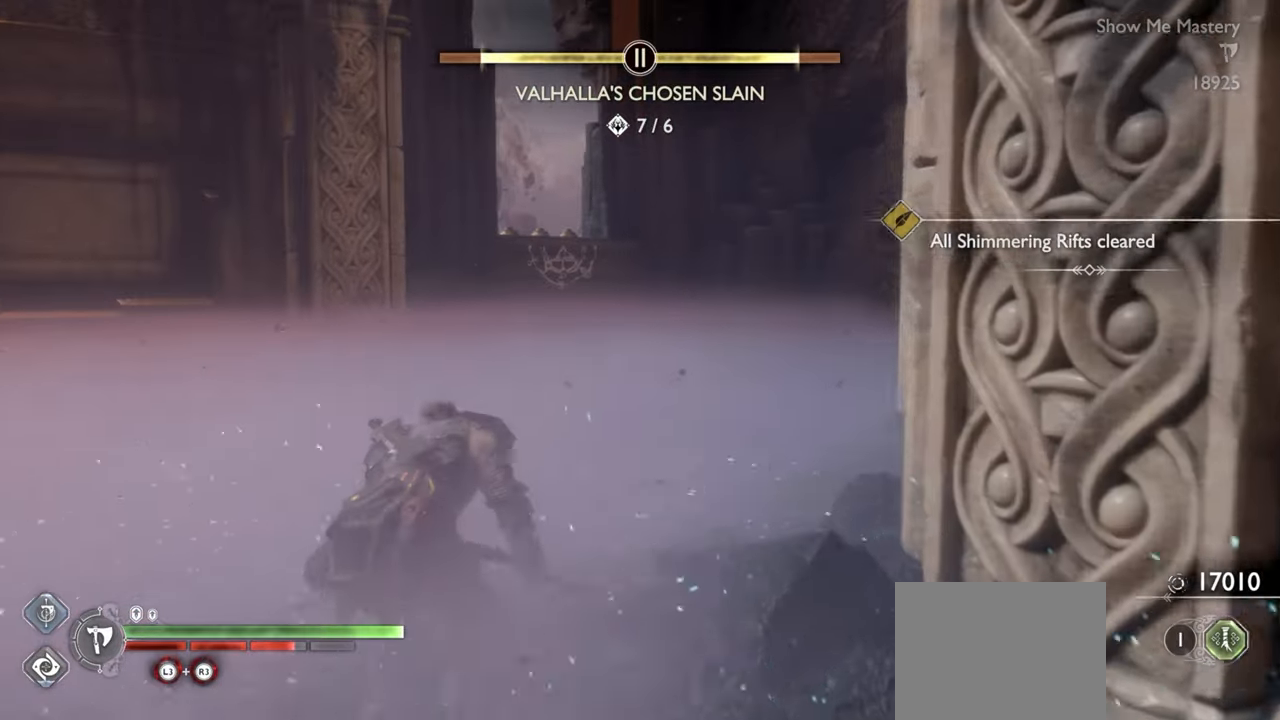
{"buttons": ["TRIANGLE"], "left_stick": "center", "right_stick": "center", "events": [[367, "TRIANGLE", "down"], [433, "left_stick", "center"]]}
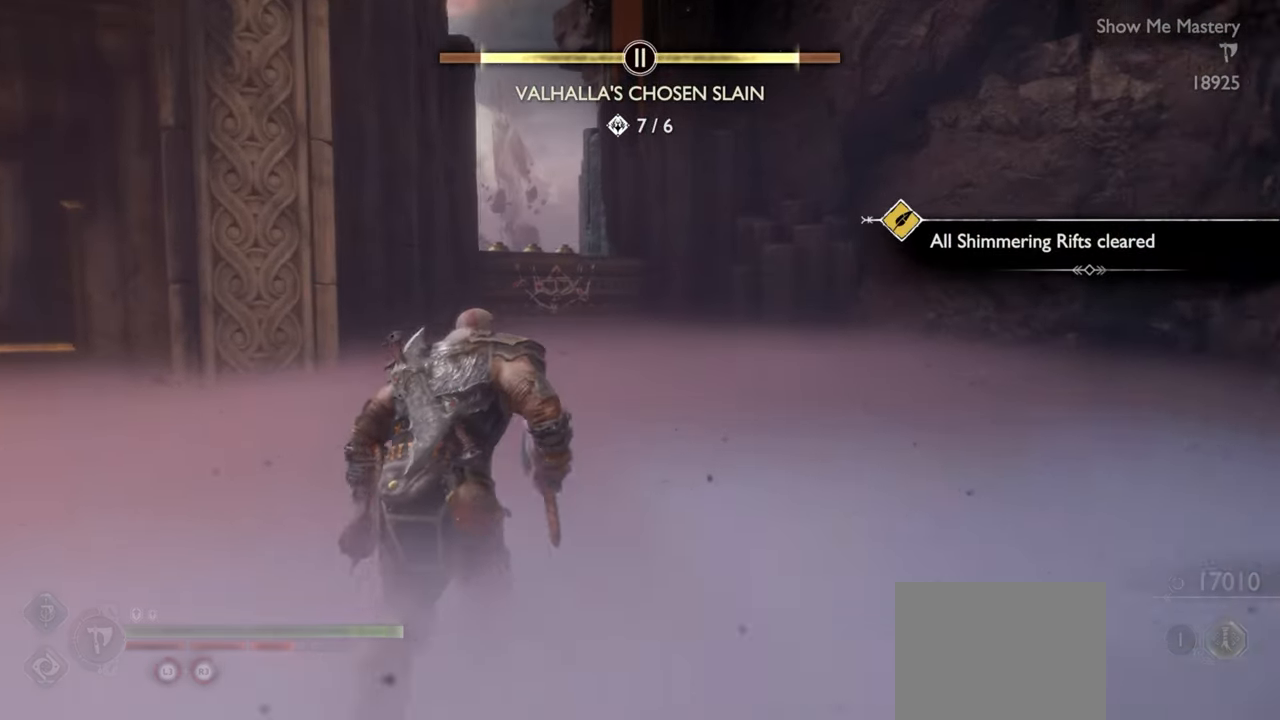
{"buttons": [], "left_stick": "center", "right_stick": "center", "events": [[467, "TRIANGLE", "up"]]}
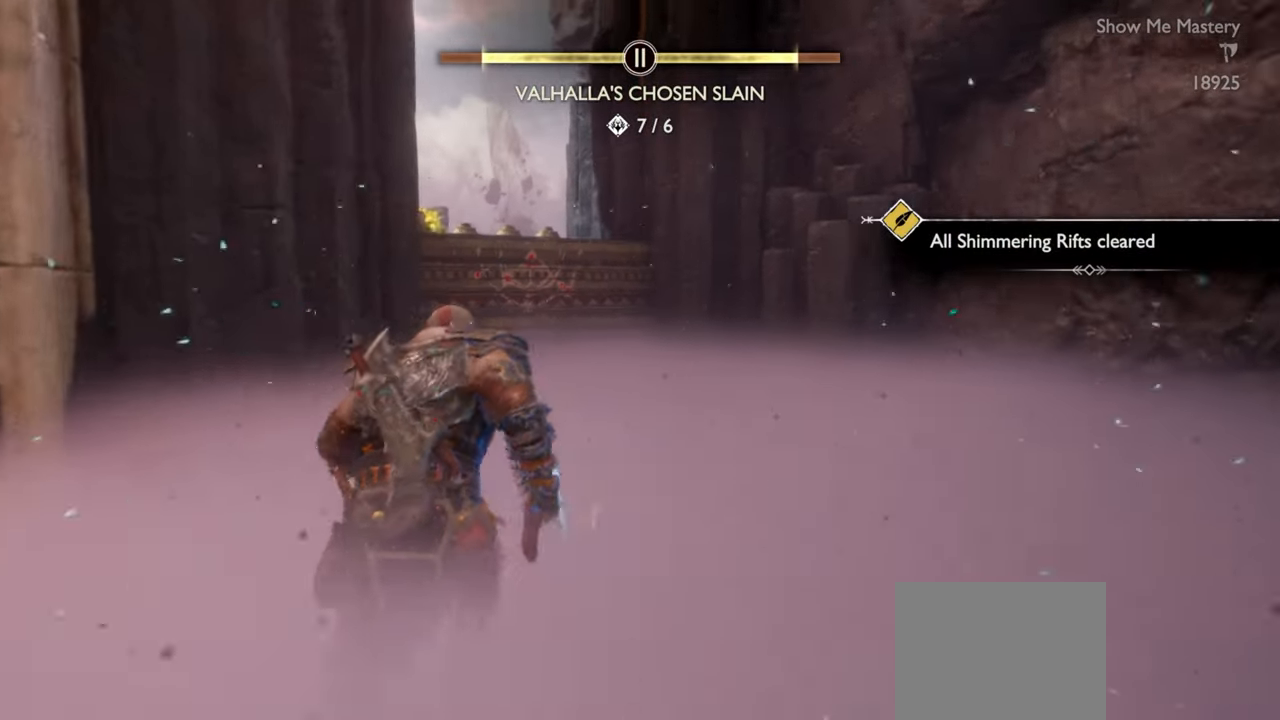
{"buttons": [], "left_stick": "center", "right_stick": "center", "events": []}
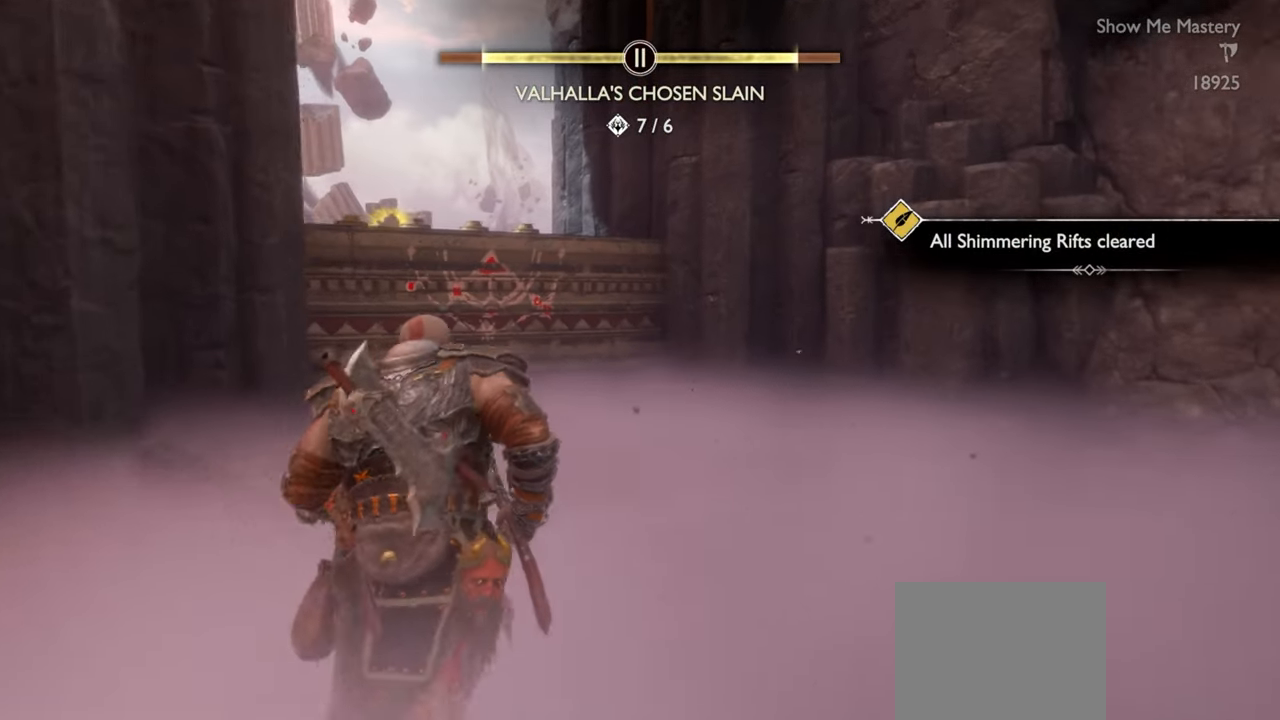
{"buttons": [], "left_stick": "center", "right_stick": "center", "events": []}
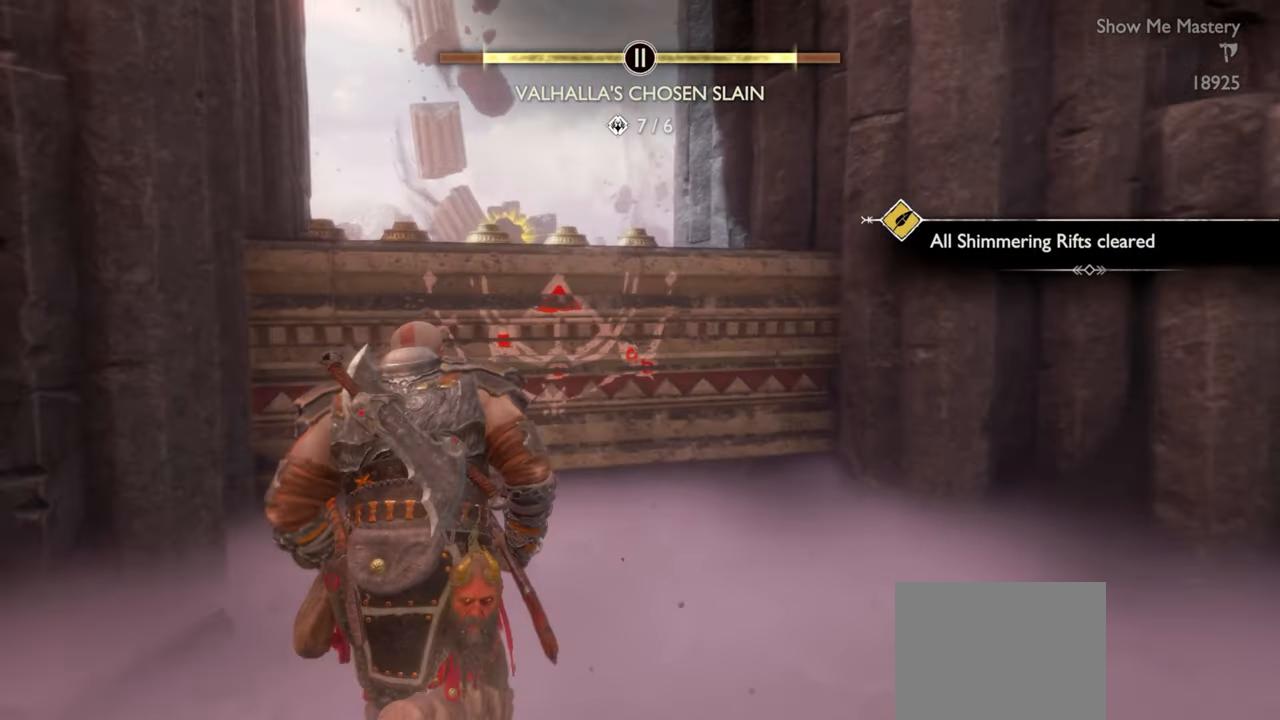
{"buttons": ["CIRCLE"], "left_stick": "up", "right_stick": "center", "events": [[150, "CIRCLE", "down"], [250, "CIRCLE", "up"], [300, "left_stick", "up"], [333, "CIRCLE", "down"], [400, "CIRCLE", "up"], [483, "CIRCLE", "down"]]}
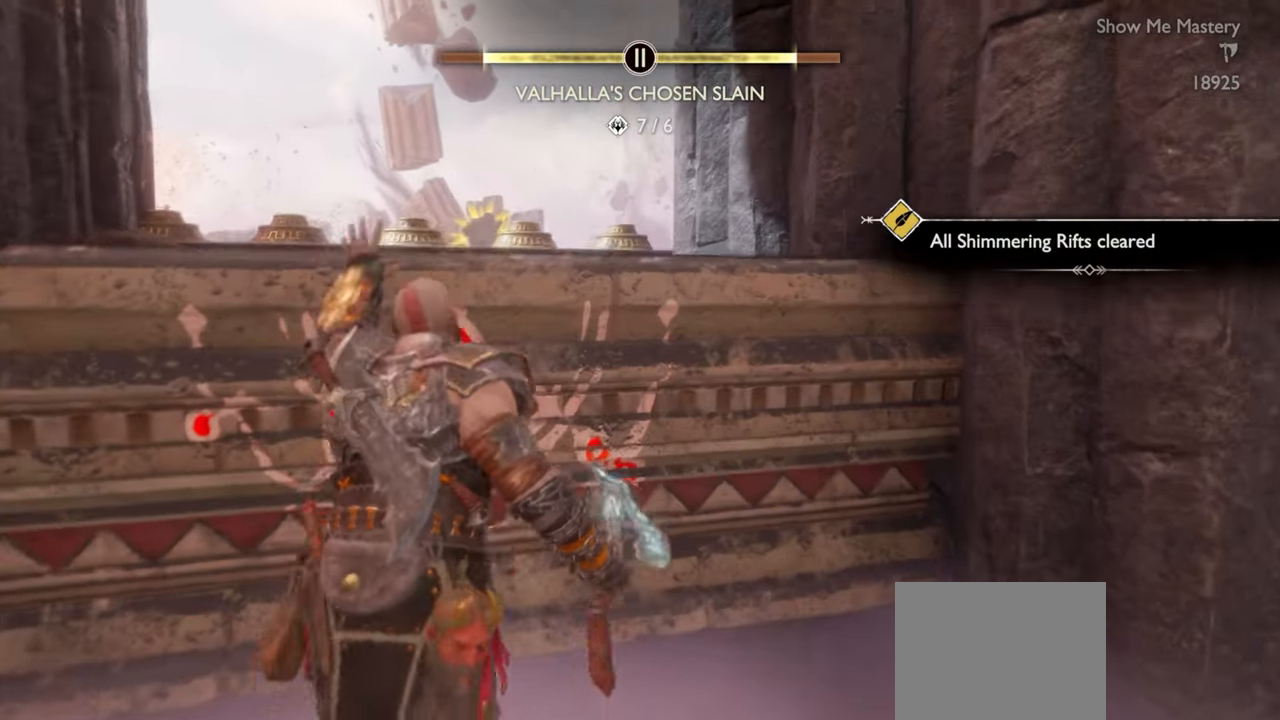
{"buttons": [], "left_stick": "up", "right_stick": "center", "events": [[50, "CIRCLE", "up"], [100, "CIRCLE", "down"], [133, "left_stick", "center"], [217, "CIRCLE", "up"], [433, "left_stick", "up"]]}
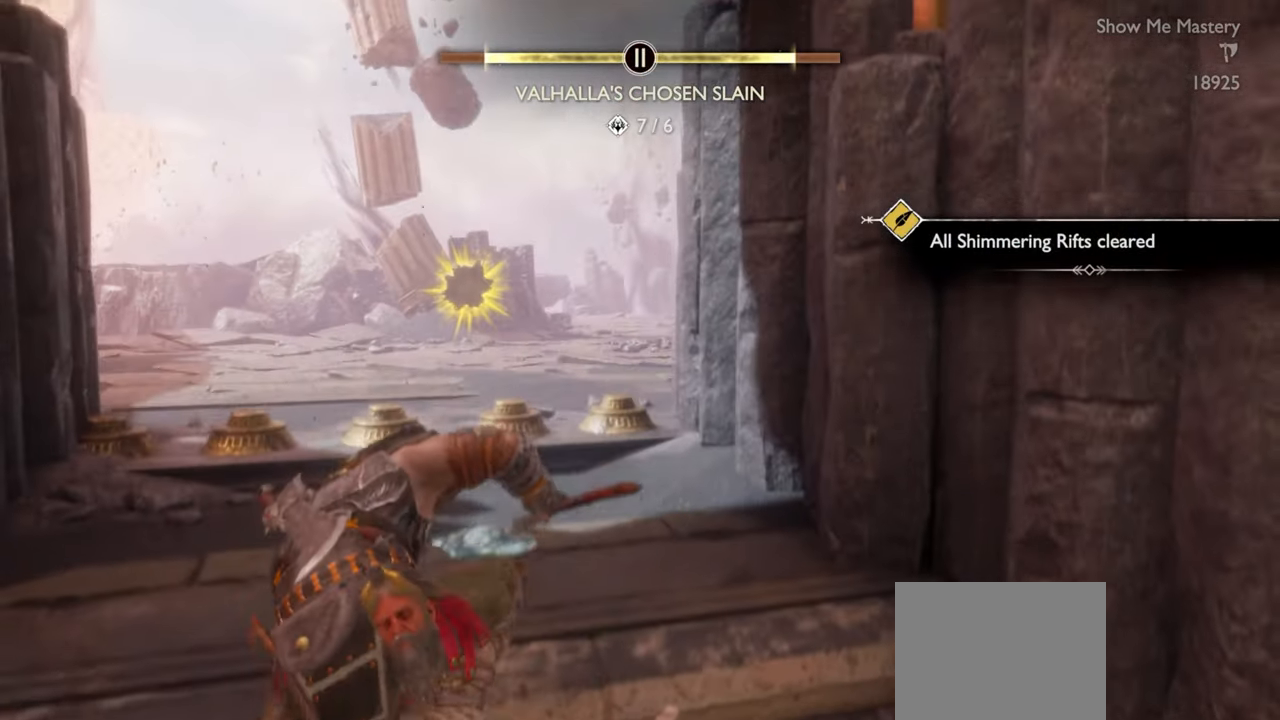
{"buttons": [], "left_stick": "up", "right_stick": "center", "events": [[217, "right_stick", "up-left"], [350, "right_stick", "center"]]}
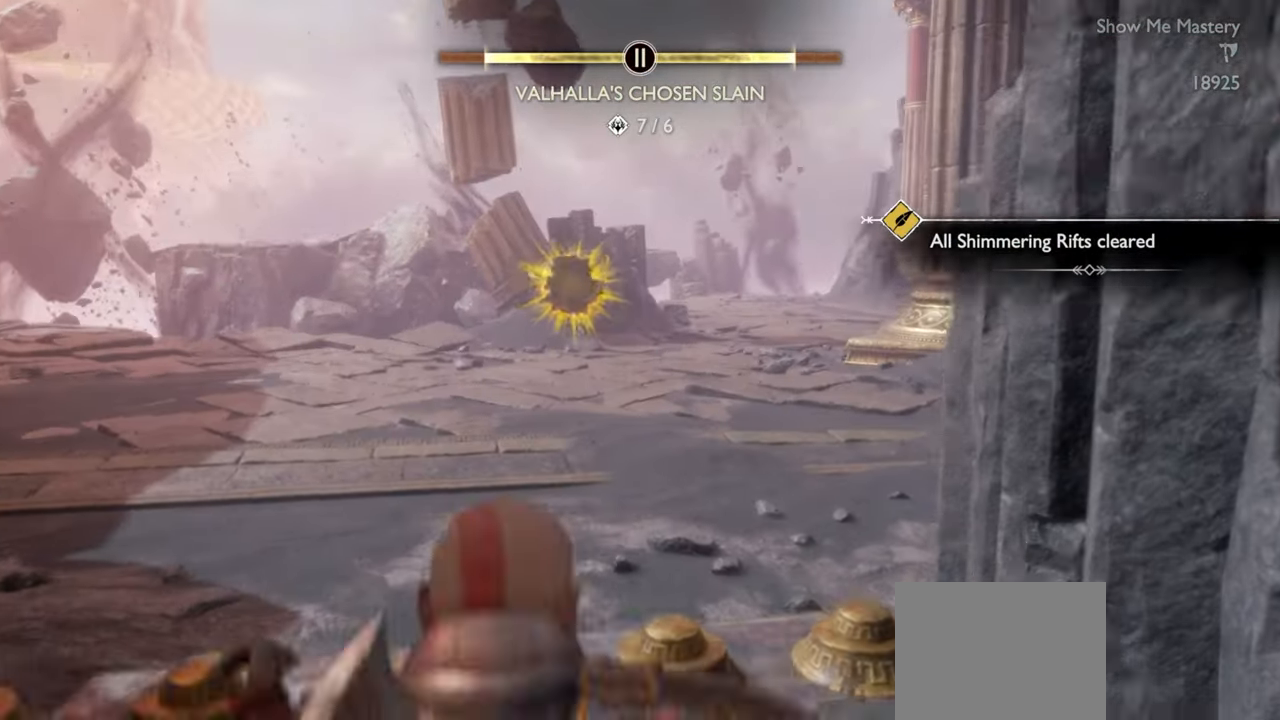
{"buttons": [], "left_stick": "up", "right_stick": "center", "events": [[50, "left_stick", "center"], [283, "left_stick", "up"], [350, "left_stick", "center"], [433, "left_stick", "up"]]}
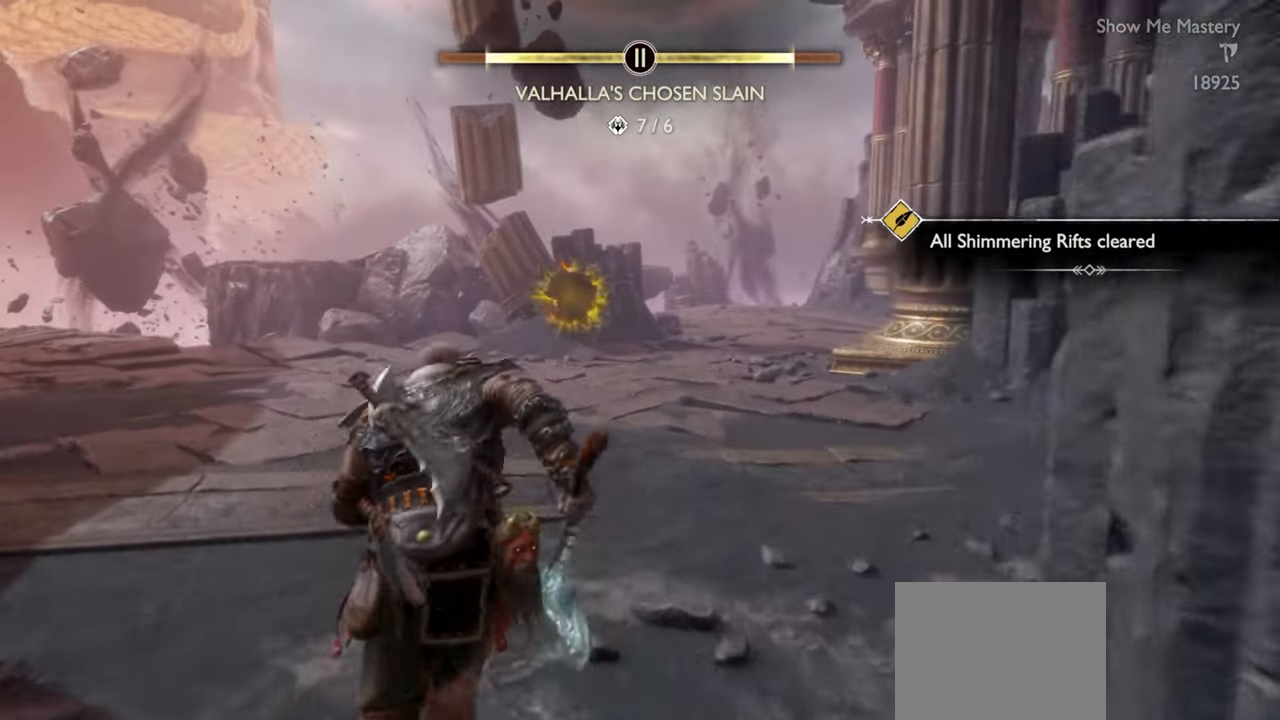
{"buttons": [], "left_stick": "center", "right_stick": "center", "events": [[150, "R1", "down"], [300, "R1", "up"], [333, "left_stick", "center"]]}
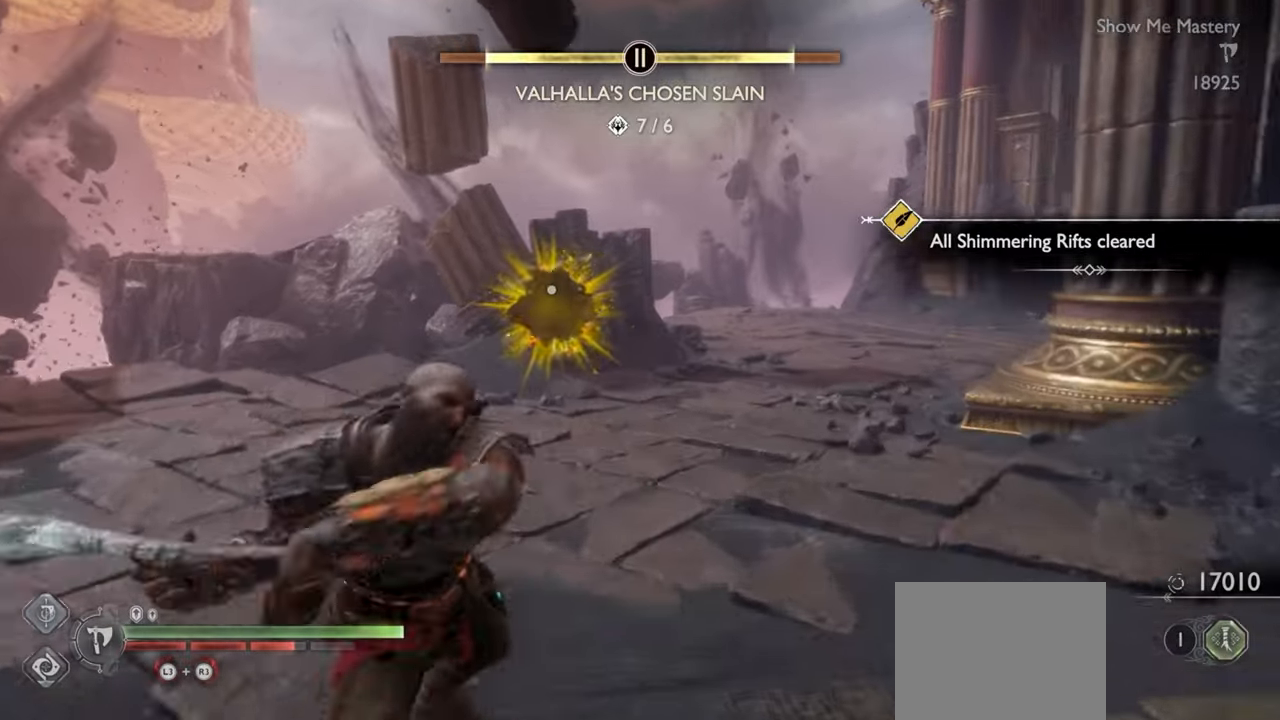
{"buttons": [], "left_stick": "up", "right_stick": "center", "events": [[17, "left_stick", "up"], [200, "CROSS", "down"], [300, "CROSS", "up"]]}
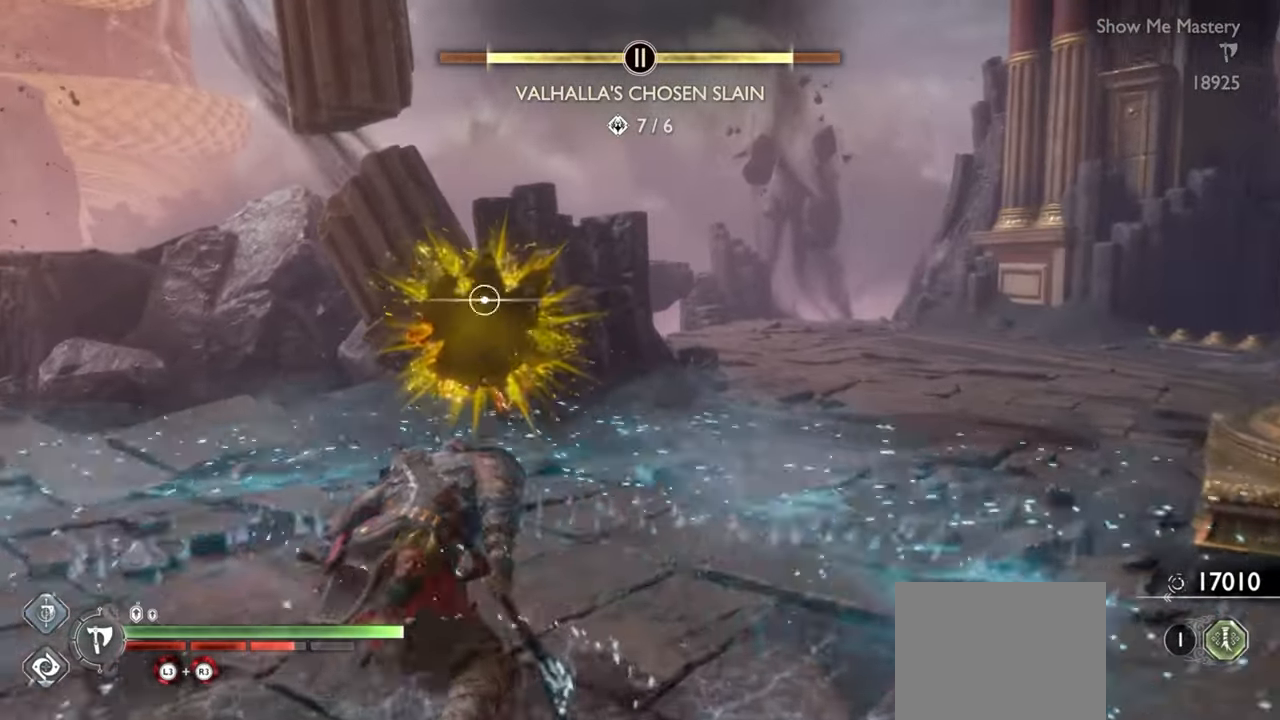
{"buttons": ["CIRCLE"], "left_stick": "center", "right_stick": "center", "events": [[250, "CIRCLE", "down"], [500, "left_stick", "center"]]}
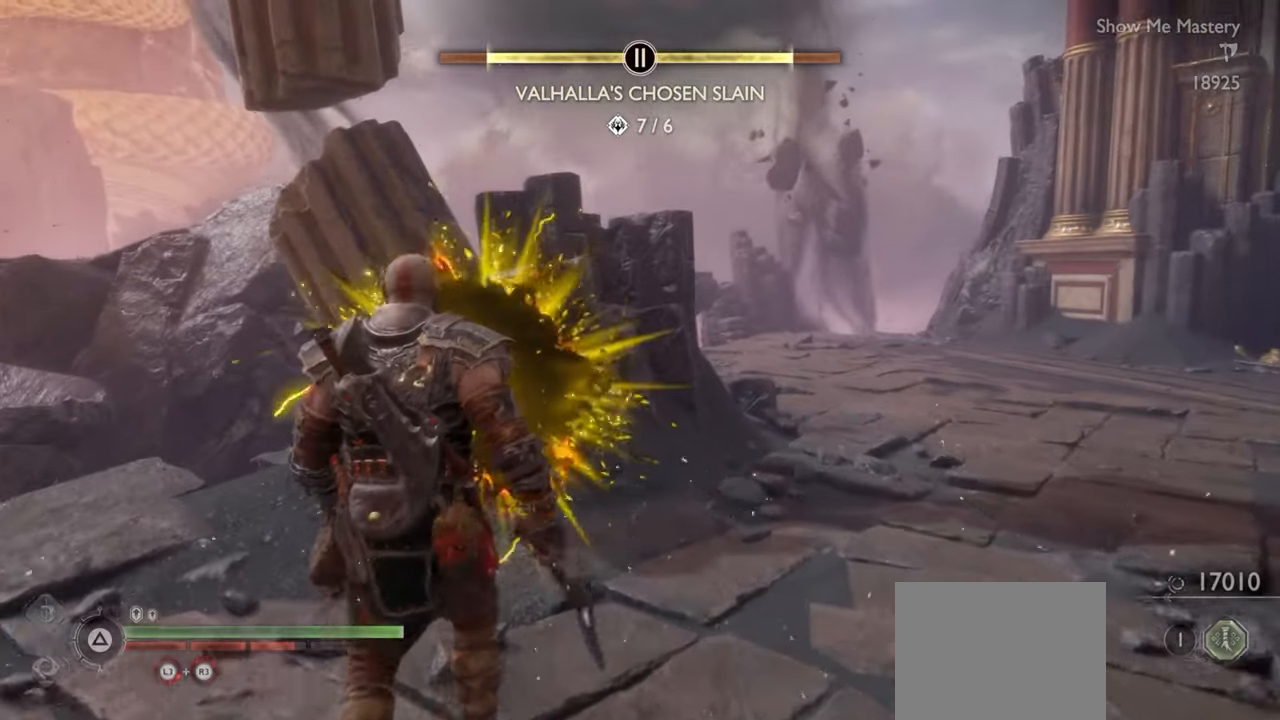
{"buttons": [], "left_stick": "center", "right_stick": "center", "events": [[317, "CIRCLE", "up"]]}
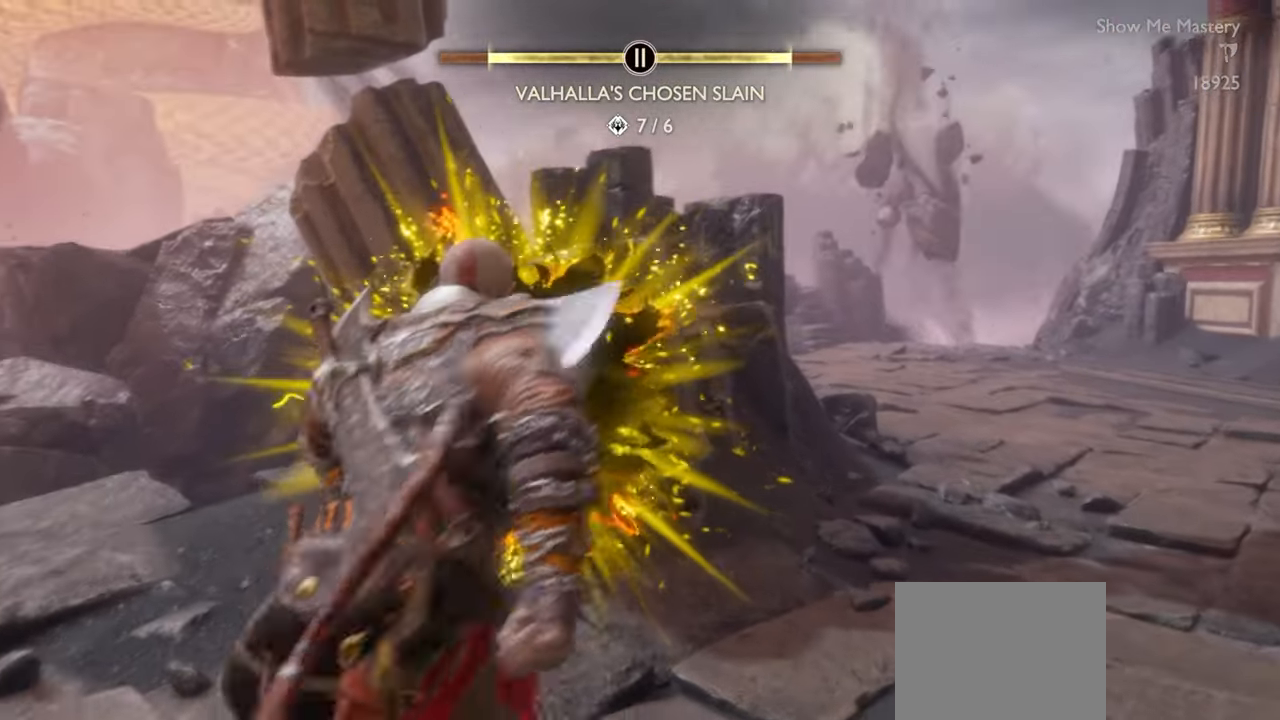
{"buttons": [], "left_stick": "down-left", "right_stick": "center", "events": [[417, "left_stick", "down-left"]]}
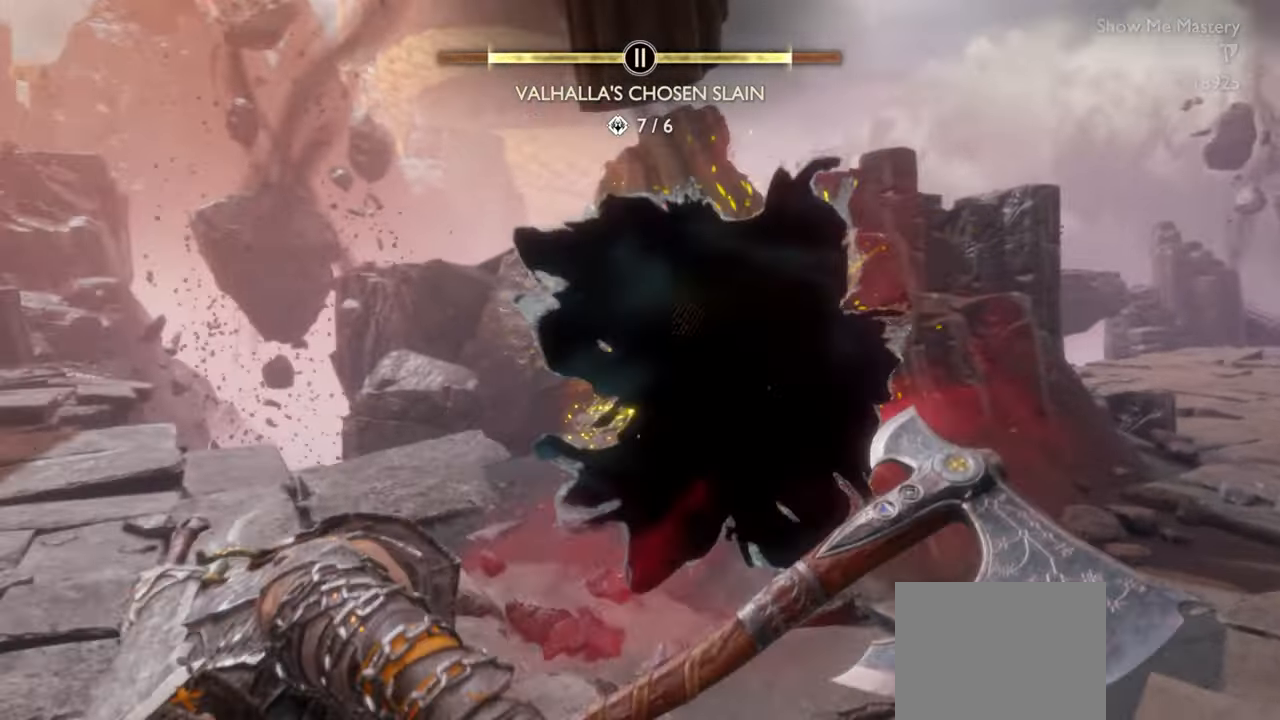
{"buttons": ["TRIANGLE"], "left_stick": "center", "right_stick": "center", "events": [[17, "right_stick", "down-right"], [117, "right_stick", "center"], [333, "TRIANGLE", "down"], [383, "left_stick", "up-left"], [483, "left_stick", "center"]]}
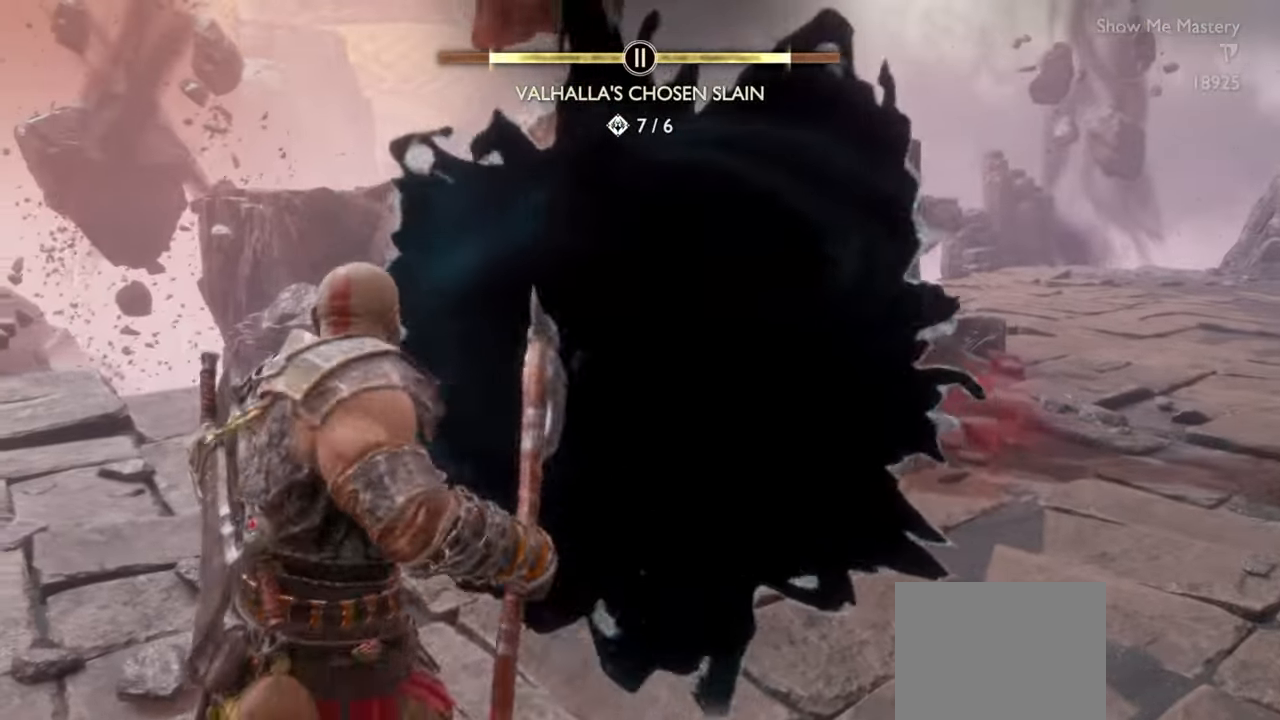
{"buttons": ["TRIANGLE"], "left_stick": "center", "right_stick": "center", "events": []}
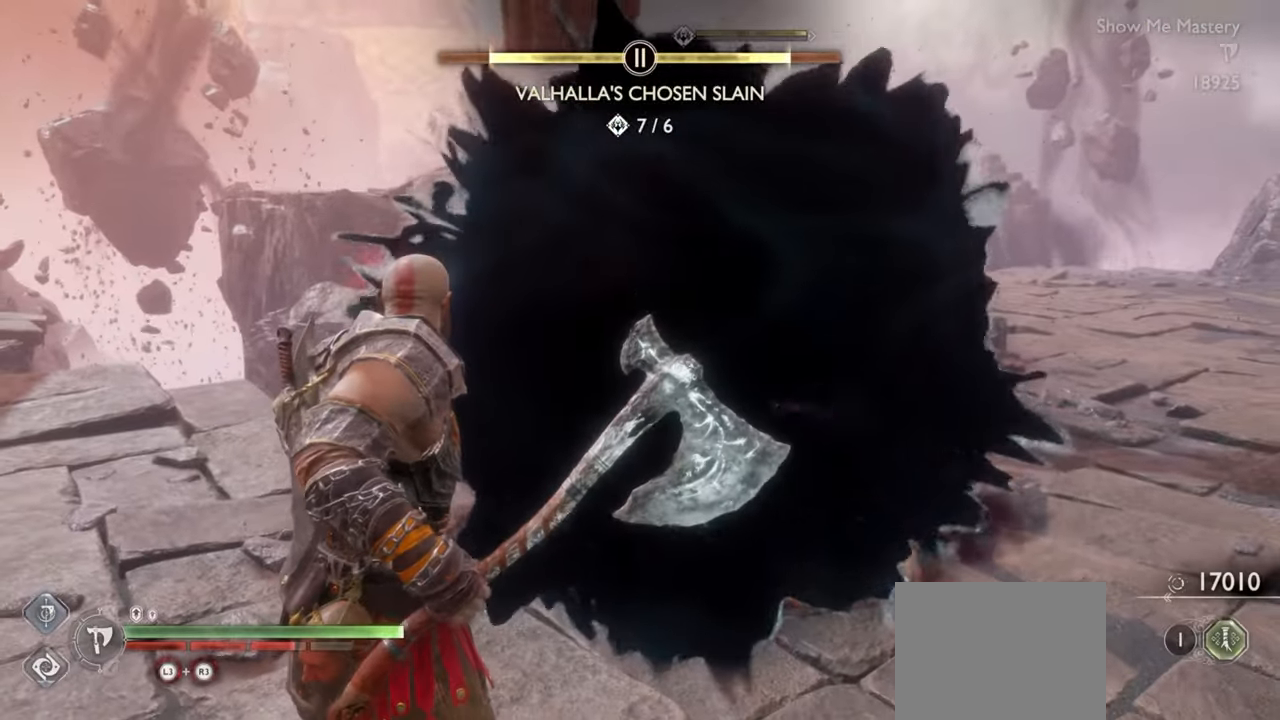
{"buttons": ["R2"], "left_stick": "center", "right_stick": "center", "events": [[350, "TRIANGLE", "up"], [433, "R2", "down"]]}
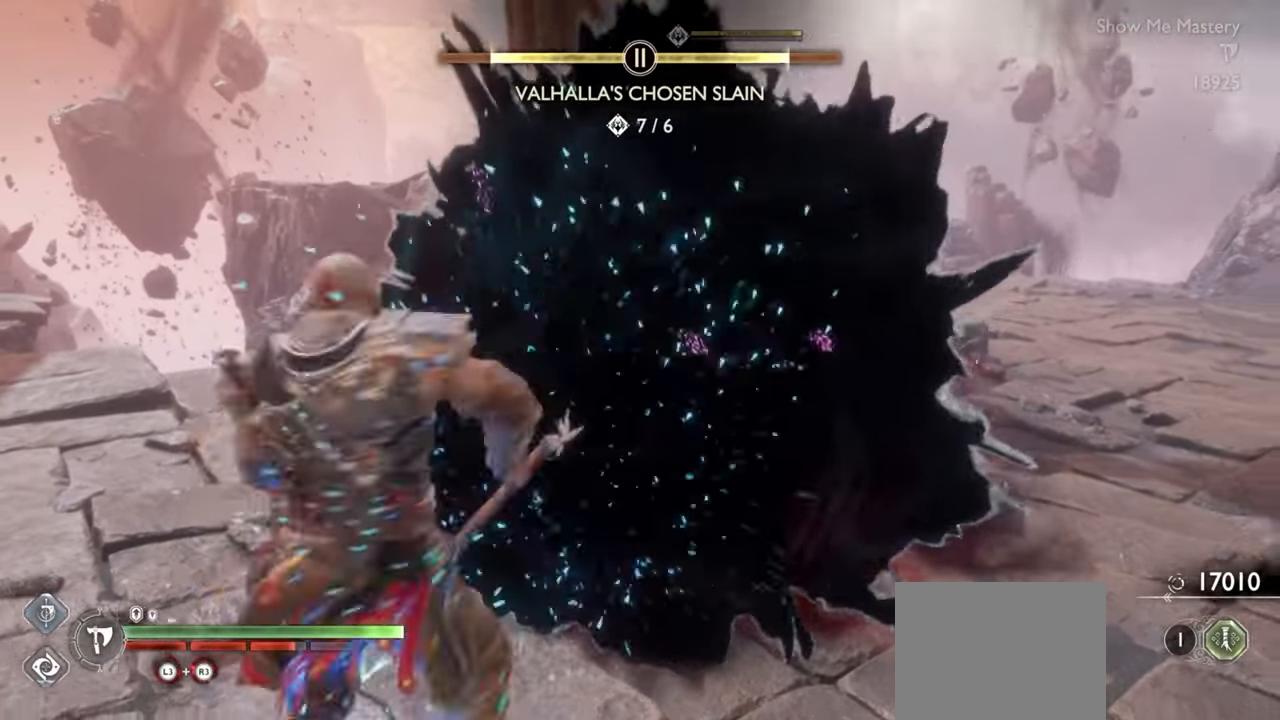
{"buttons": ["R2"], "left_stick": "up", "right_stick": "center", "events": [[67, "R2", "up"], [200, "right_stick", "down"], [233, "R2", "down"], [283, "right_stick", "center"], [367, "R2", "up"], [433, "R2", "down"], [433, "left_stick", "up"]]}
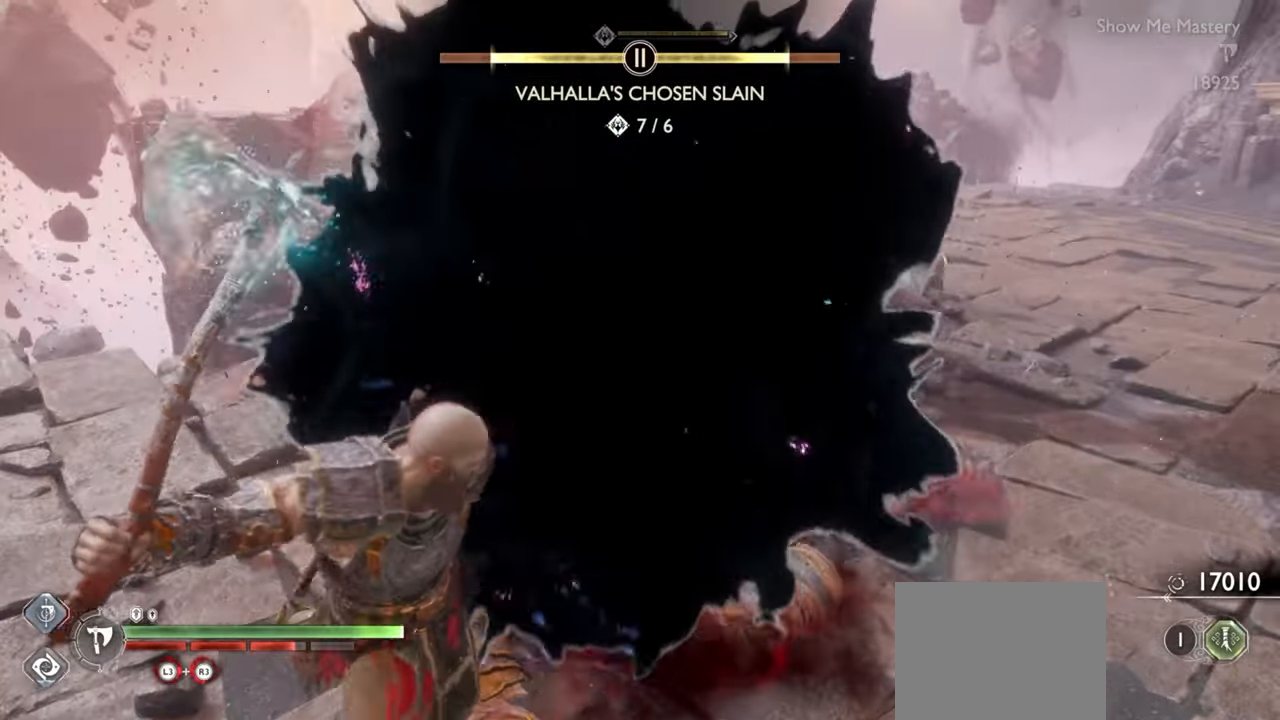
{"buttons": [], "left_stick": "center", "right_stick": "center", "events": [[33, "left_stick", "center"], [67, "R2", "up"], [117, "R2", "down"], [250, "R2", "up"], [317, "R2", "down"], [450, "R2", "up"]]}
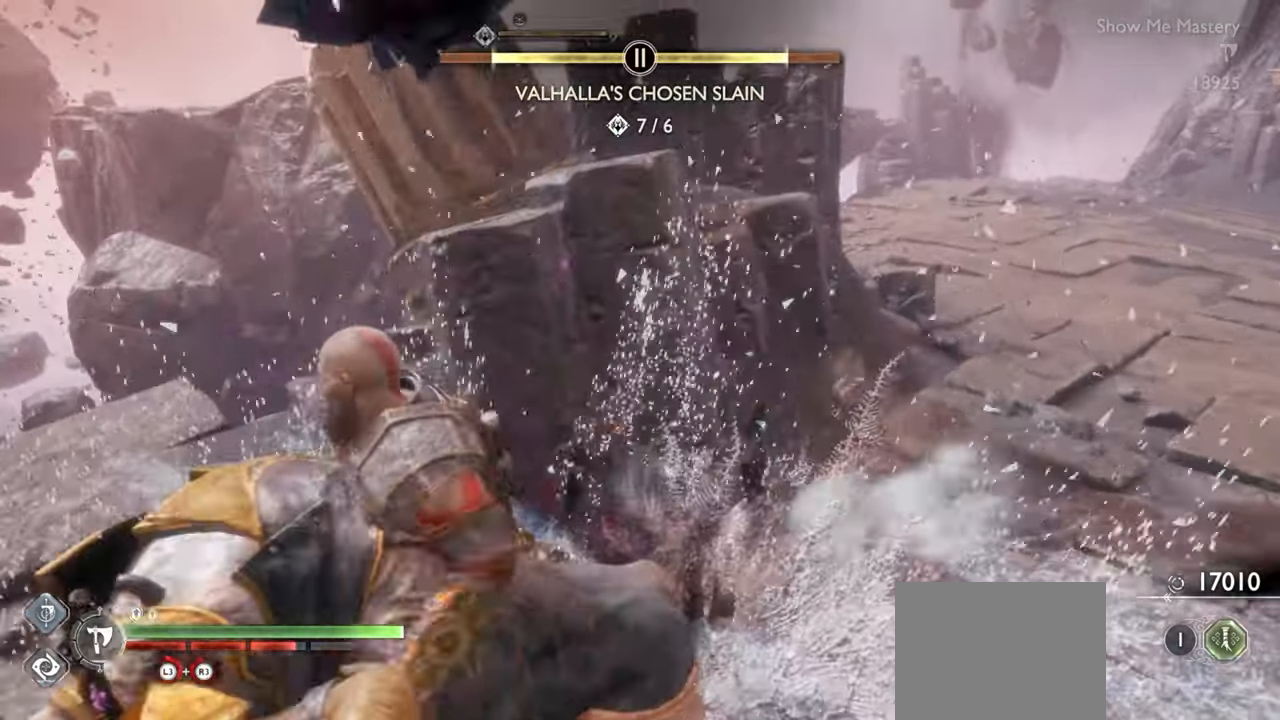
{"buttons": ["R2"], "left_stick": "up-left", "right_stick": "center", "events": [[17, "R2", "down"], [150, "R2", "up"], [250, "R2", "down"], [267, "left_stick", "up"], [267, "right_stick", "down-left"], [333, "left_stick", "center"], [383, "R2", "up"], [450, "R2", "down"], [450, "left_stick", "up-left"], [467, "right_stick", "center"]]}
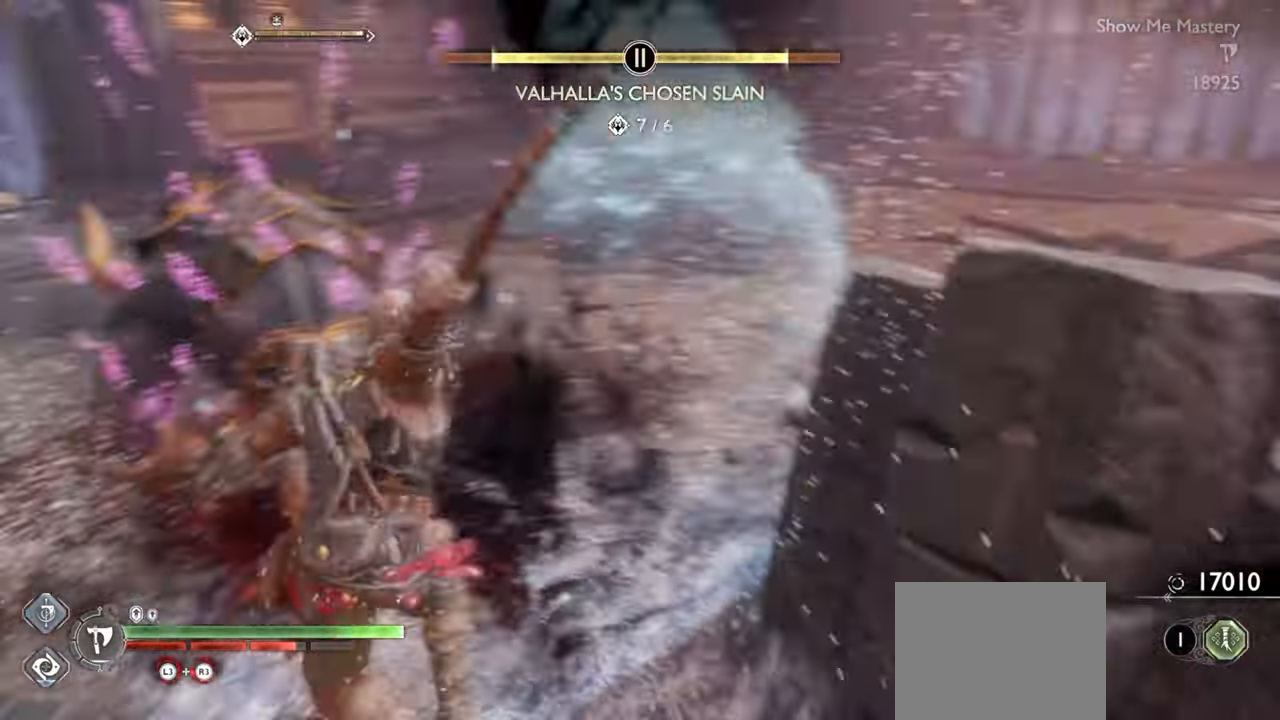
{"buttons": ["R2"], "left_stick": "up-left", "right_stick": "center", "events": [[67, "R2", "up"], [150, "R2", "down"], [283, "R2", "up"], [350, "left_stick", "center"], [367, "R2", "down"], [433, "left_stick", "up-left"]]}
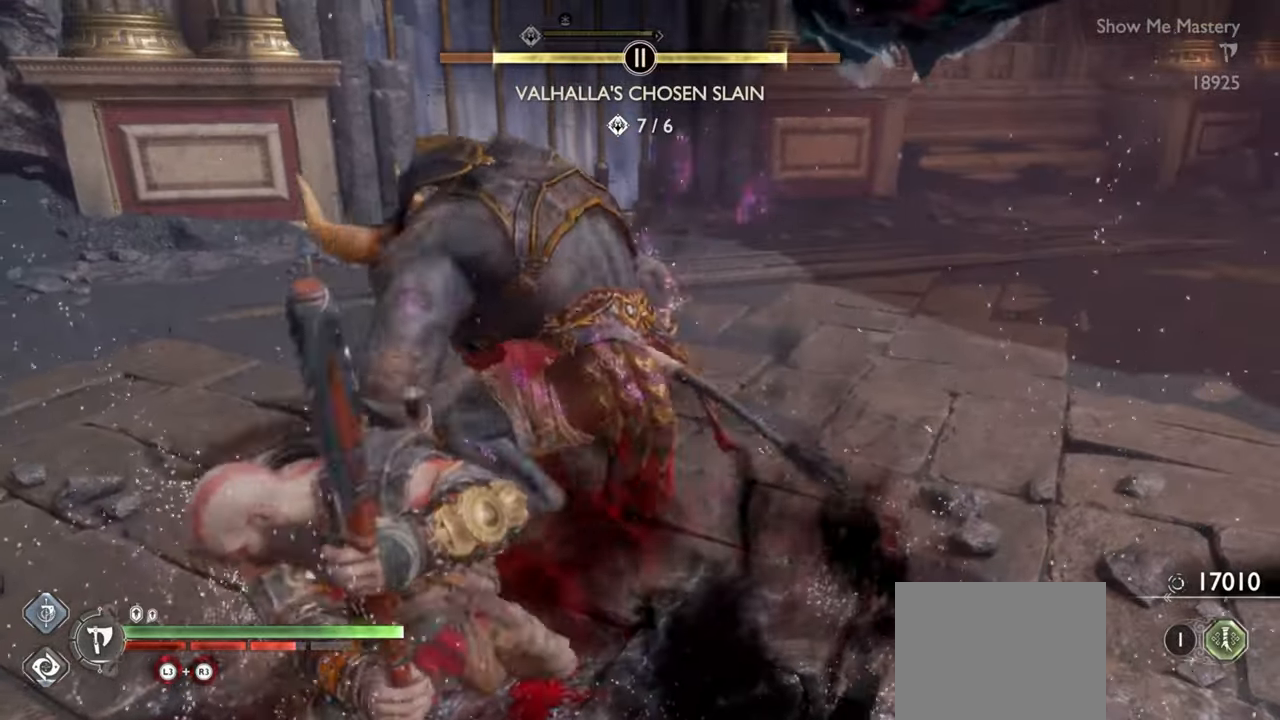
{"buttons": [], "left_stick": "center", "right_stick": "center", "events": [[17, "R2", "up"], [67, "left_stick", "center"], [183, "left_stick", "up-left"], [300, "left_stick", "center"], [333, "R1", "down"], [450, "R1", "up"]]}
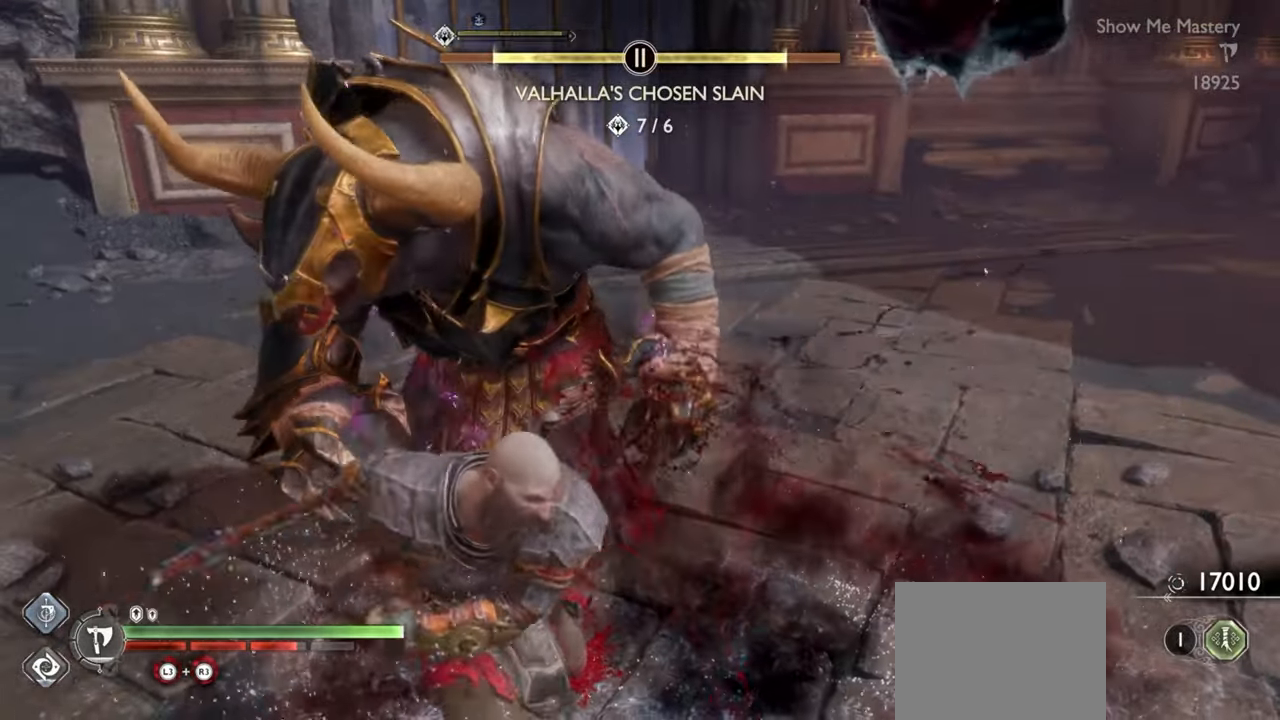
{"buttons": ["R1"], "left_stick": "center", "right_stick": "center", "events": [[50, "R1", "down"], [50, "left_stick", "up-left"], [150, "R1", "up"], [167, "left_stick", "center"], [233, "R1", "down"], [267, "left_stick", "up-left"], [350, "R1", "up"], [400, "left_stick", "center"], [450, "R1", "down"]]}
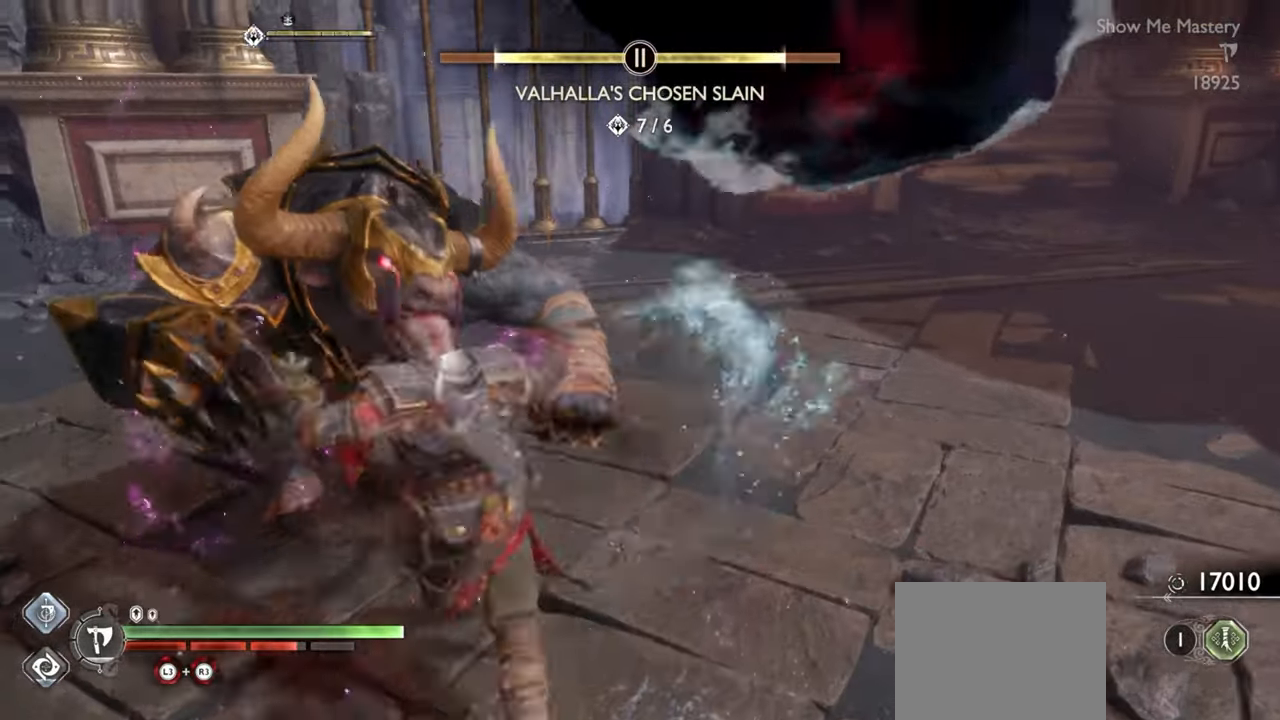
{"buttons": [], "left_stick": "center", "right_stick": "center", "events": [[17, "left_stick", "up-left"], [67, "R1", "up"], [133, "left_stick", "center"], [167, "R1", "down"], [283, "R1", "up"], [383, "R1", "down"], [467, "R1", "up"]]}